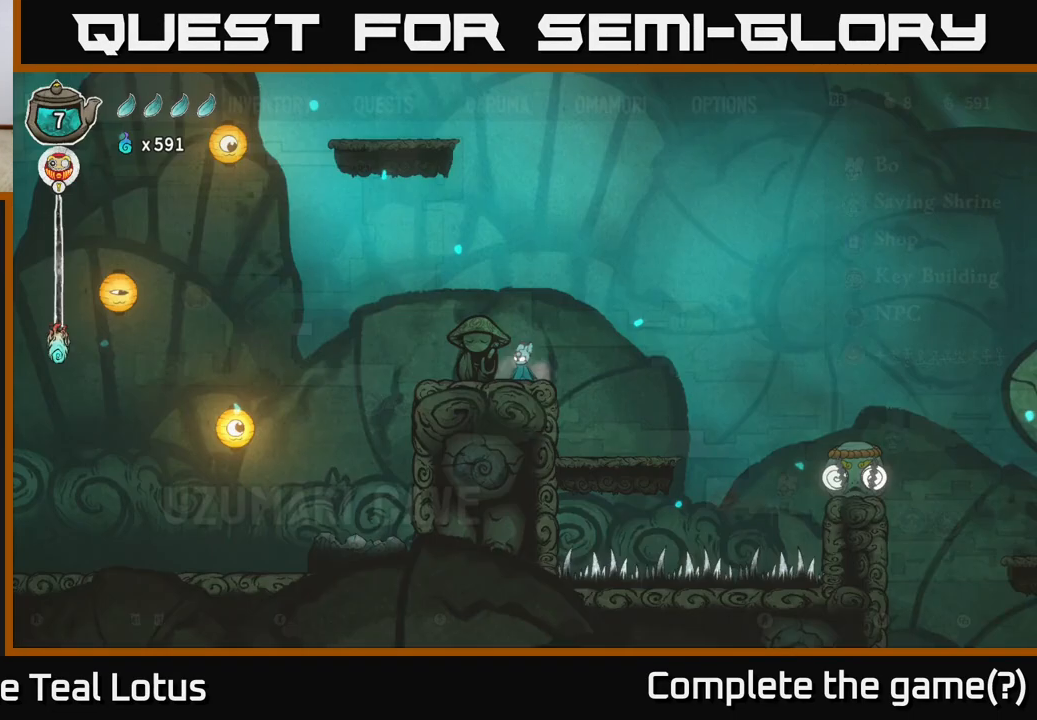
Gameplay with a controller (Xbox layout); each line is a JSON object with the inputs held at the frame after it. "events" lists button and stick changes between this image and that frame as [ms after this image, input, new state], when the widget could be followed in between.
{"buttons": [], "left_stick": "left", "right_stick": "center", "events": [[233, "left_stick", "left"]]}
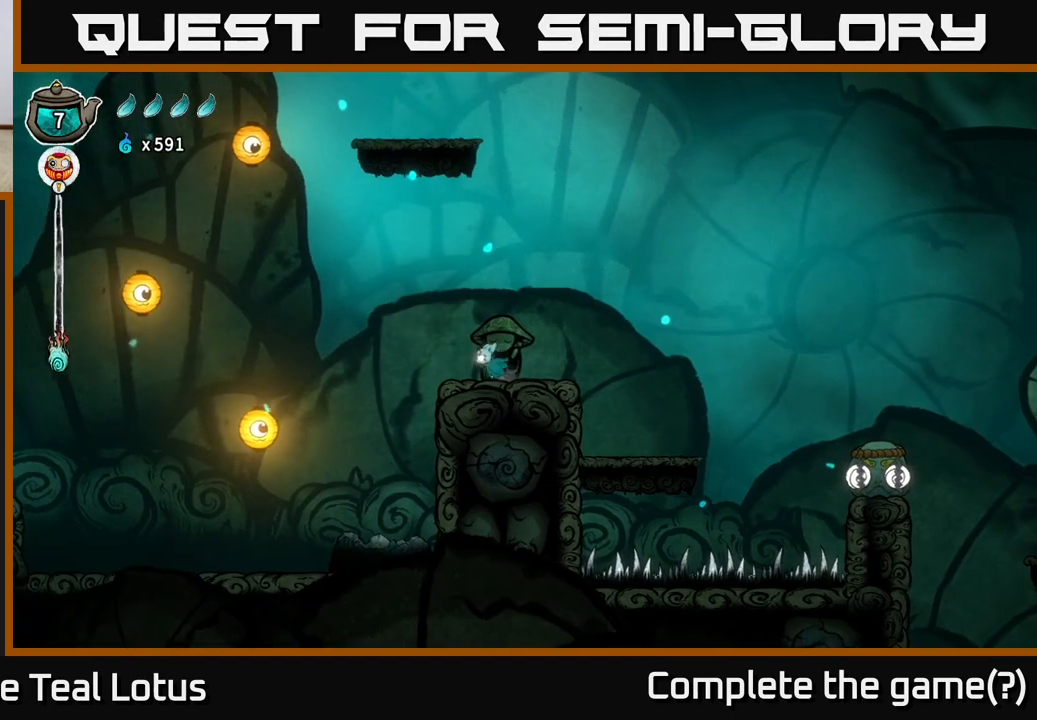
{"buttons": ["A"], "left_stick": "left", "right_stick": "center", "events": [[33, "A", "down"], [200, "left_stick", "up-left"], [367, "left_stick", "left"]]}
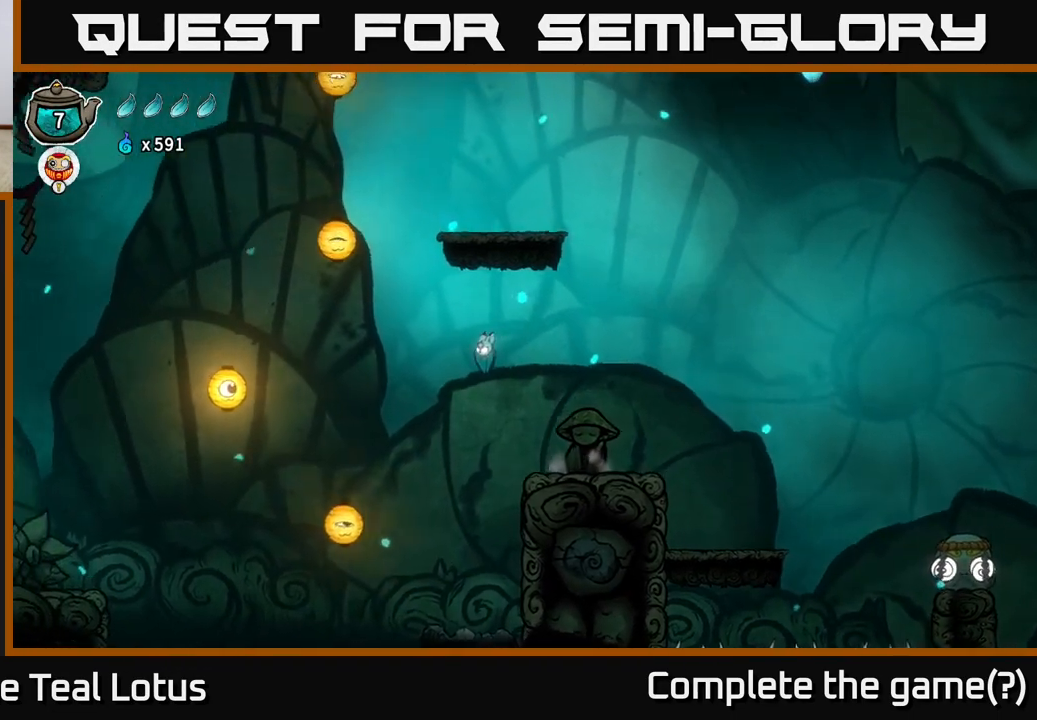
{"buttons": ["A", "X"], "left_stick": "down-left", "right_stick": "center", "events": [[50, "left_stick", "down-left"], [400, "X", "down"]]}
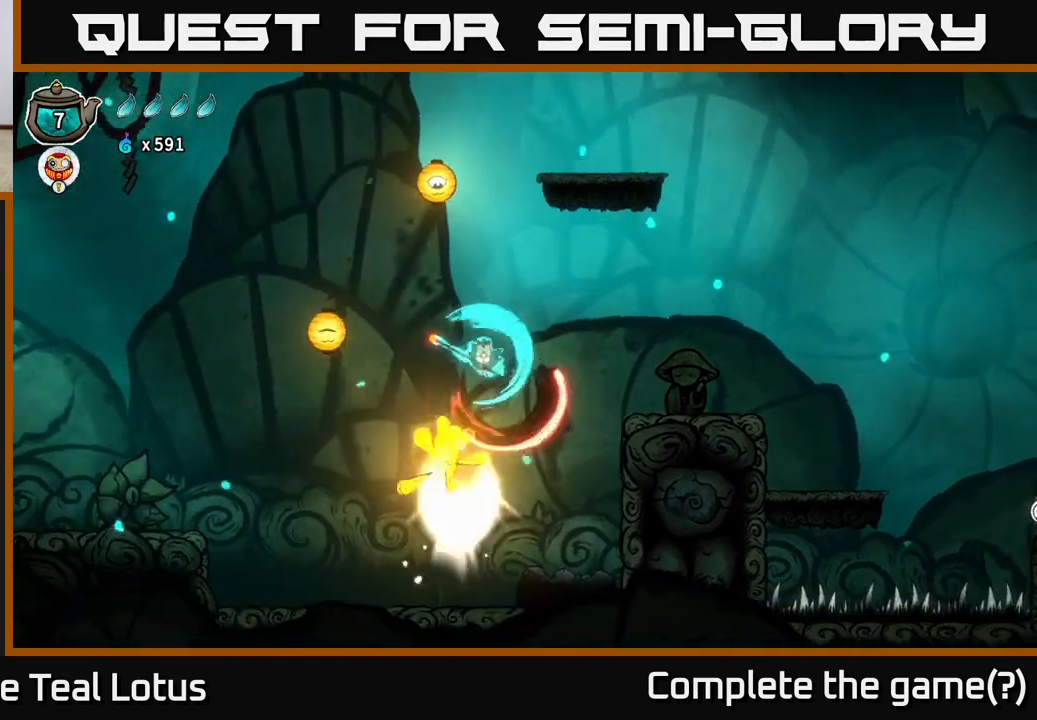
{"buttons": ["R2"], "left_stick": "left", "right_stick": "center", "events": [[67, "A", "up"], [67, "left_stick", "left"], [133, "X", "up"], [267, "R2", "down"]]}
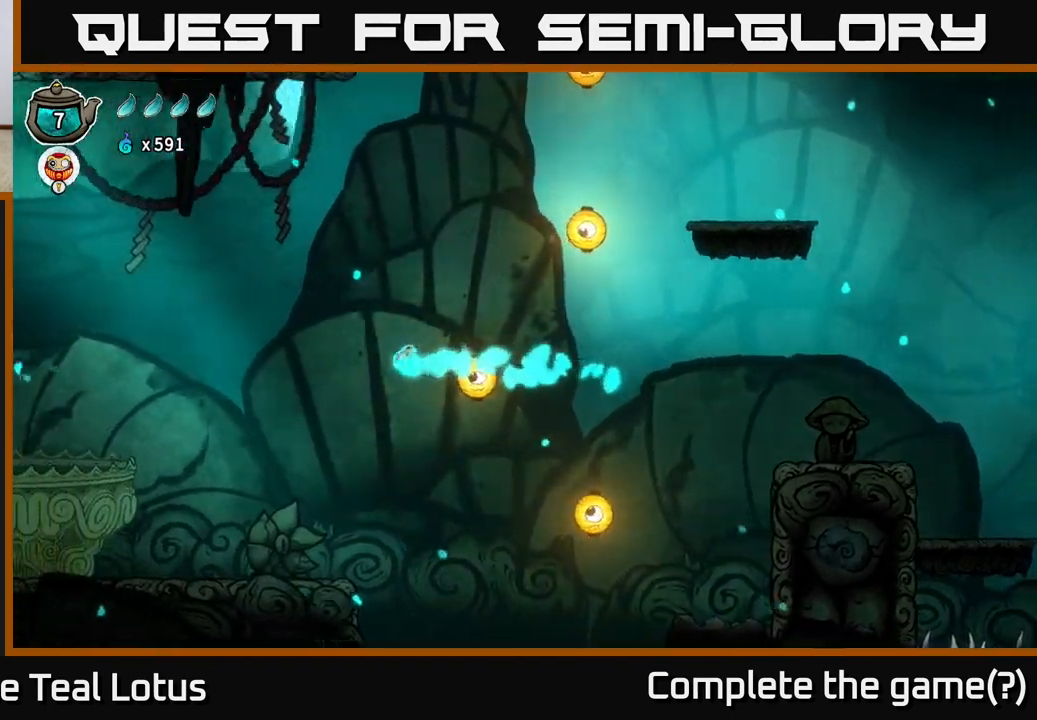
{"buttons": [], "left_stick": "down-left", "right_stick": "center", "events": [[317, "R2", "up"], [350, "left_stick", "down-left"]]}
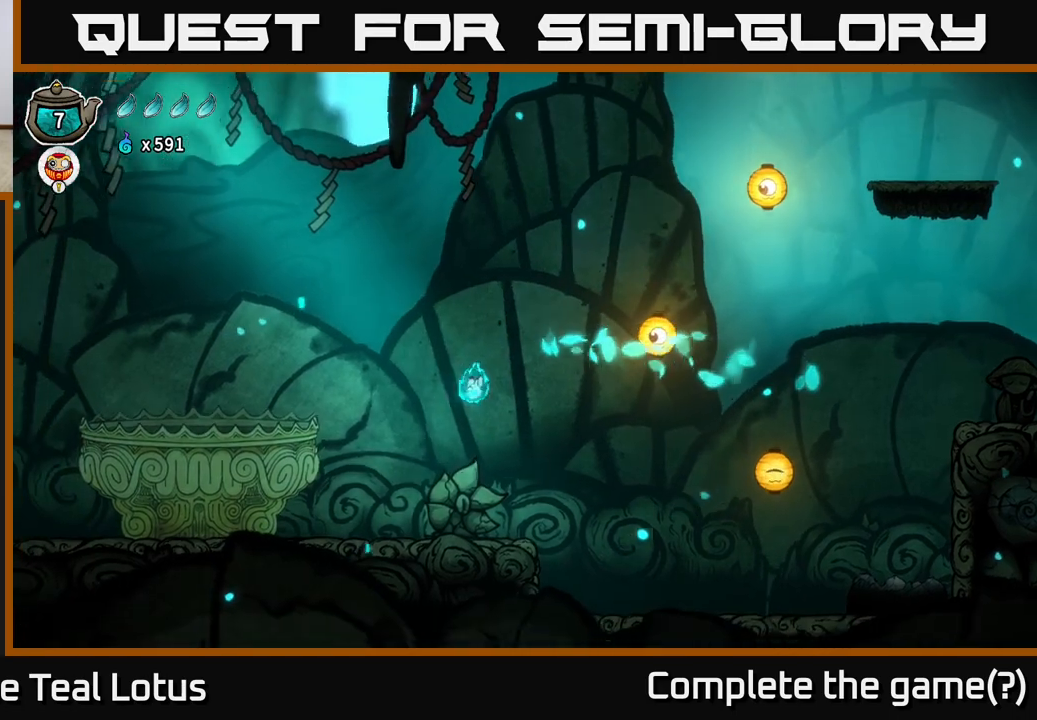
{"buttons": [], "left_stick": "left", "right_stick": "center", "events": [[67, "X", "down"], [350, "left_stick", "left"], [400, "X", "up"]]}
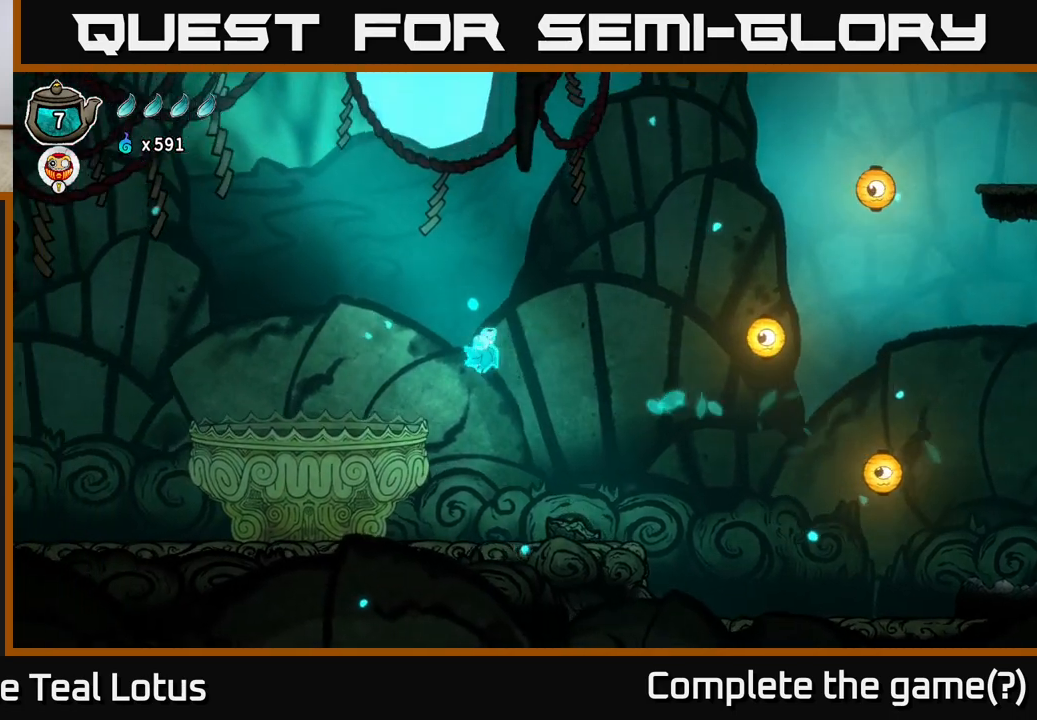
{"buttons": [], "left_stick": "left", "right_stick": "center", "events": []}
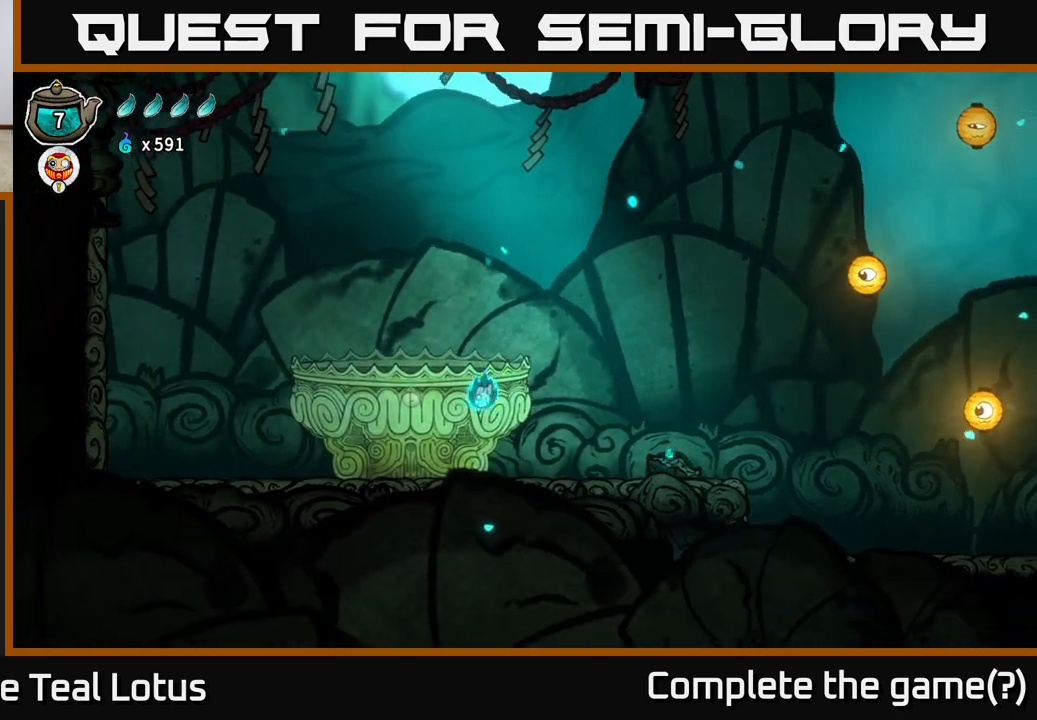
{"buttons": [], "left_stick": "up", "right_stick": "center", "events": [[350, "left_stick", "center"], [400, "left_stick", "up"]]}
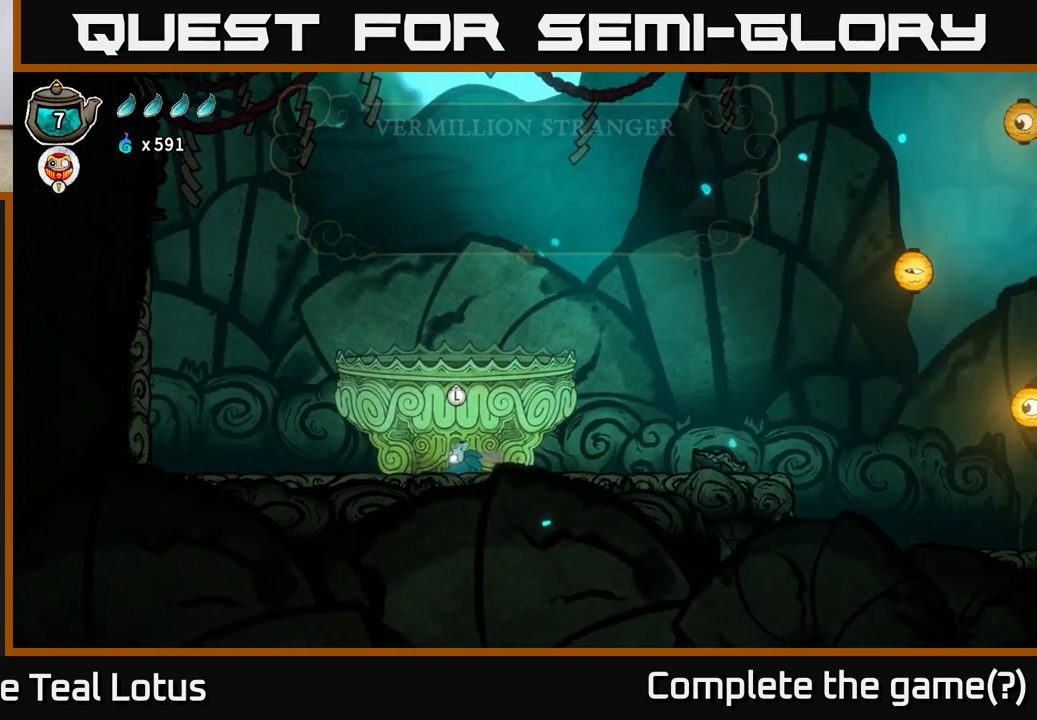
{"buttons": [], "left_stick": "center", "right_stick": "center", "events": [[50, "left_stick", "center"], [167, "left_stick", "up"], [350, "left_stick", "center"]]}
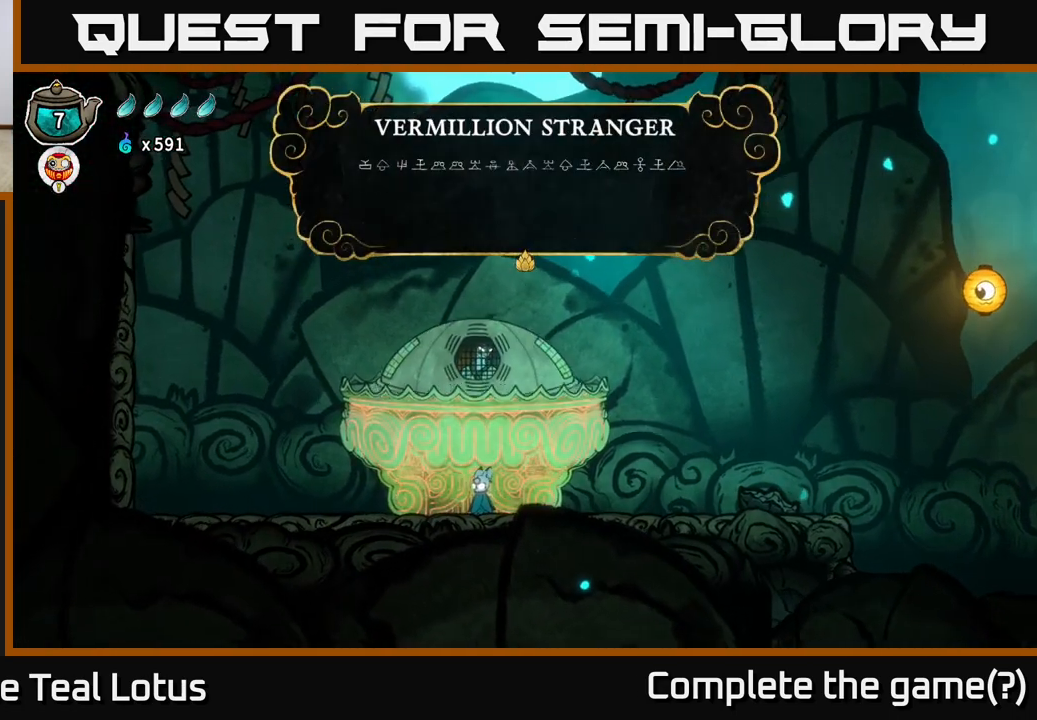
{"buttons": ["A"], "left_stick": "center", "right_stick": "center", "events": [[233, "A", "down"]]}
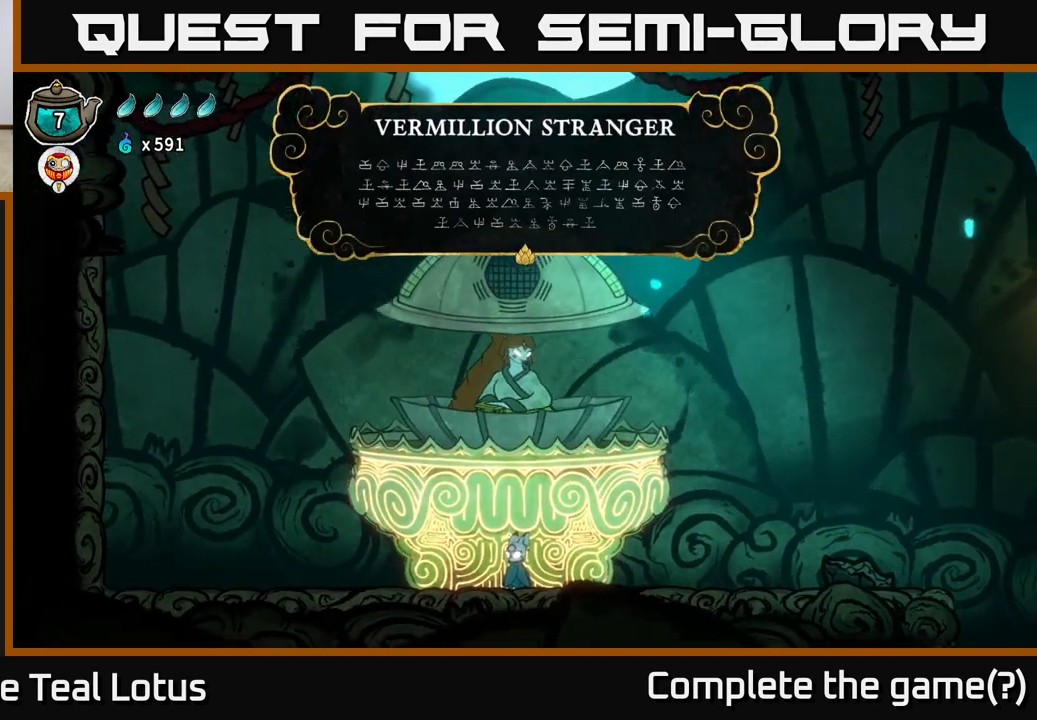
{"buttons": [], "left_stick": "center", "right_stick": "center", "events": [[33, "A", "up"]]}
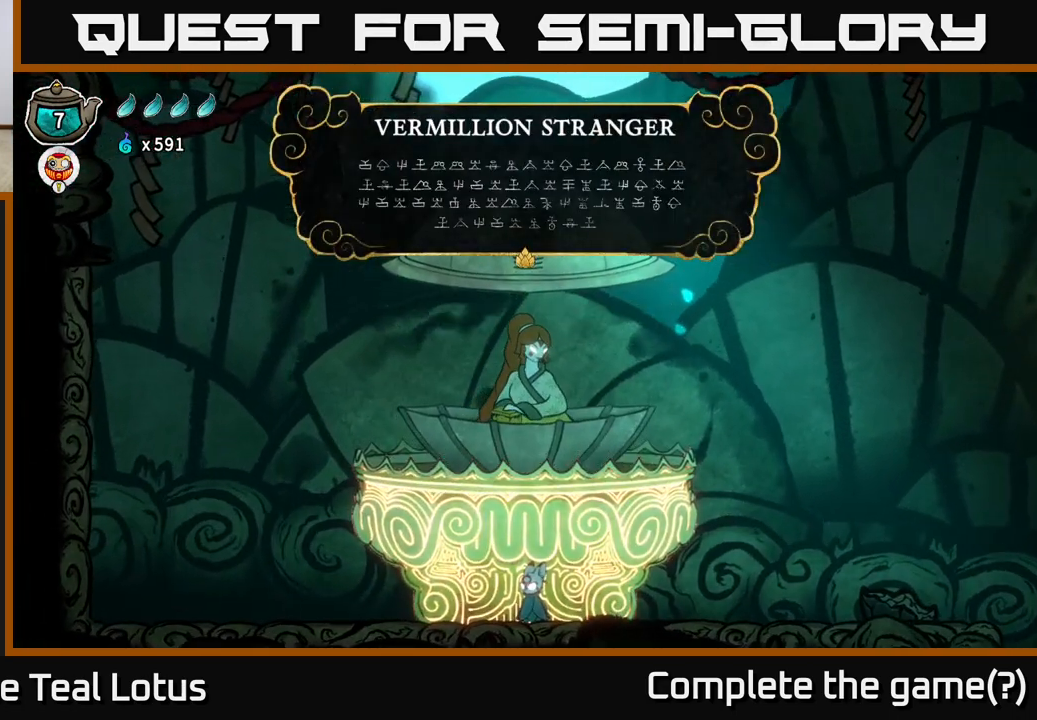
{"buttons": [], "left_stick": "center", "right_stick": "center", "events": []}
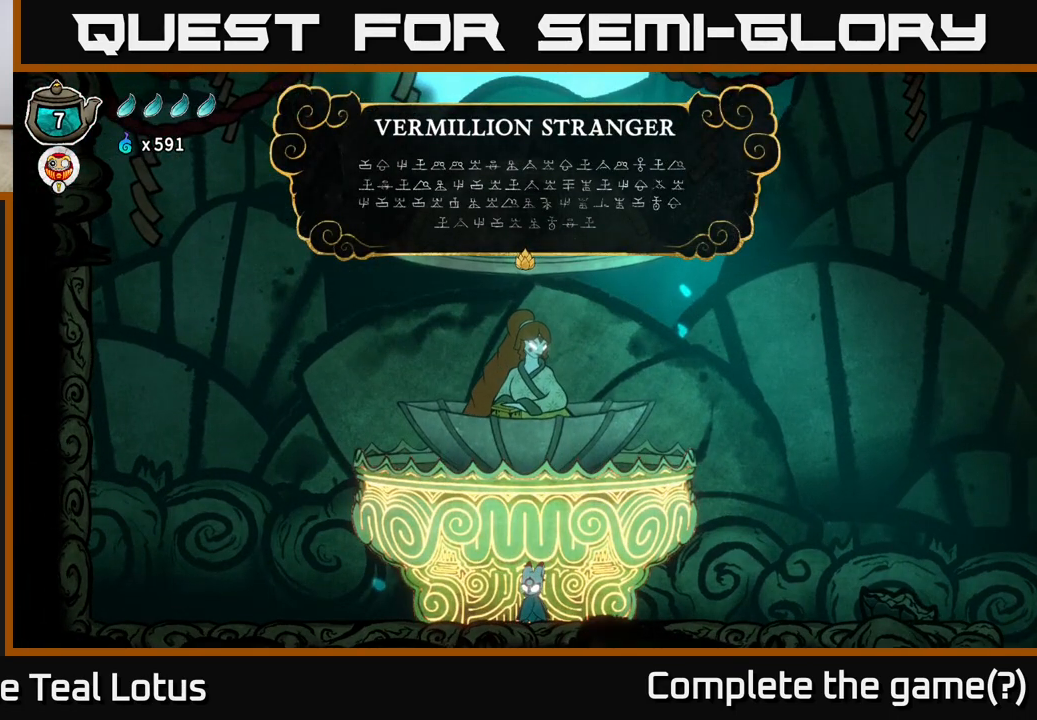
{"buttons": [], "left_stick": "center", "right_stick": "center", "events": []}
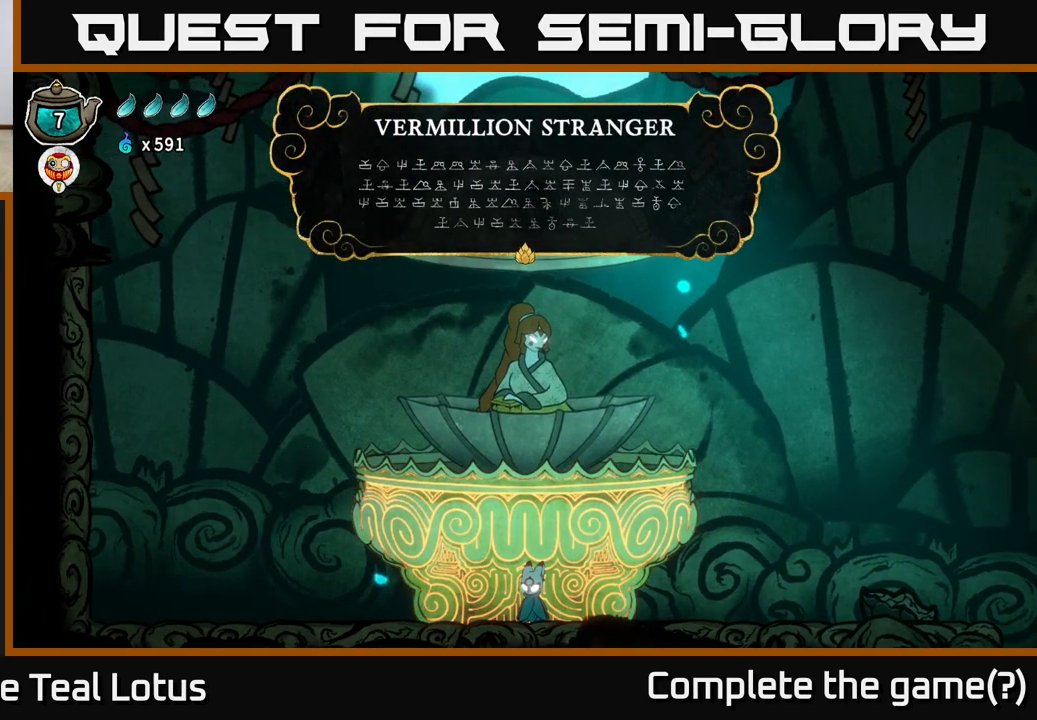
{"buttons": [], "left_stick": "center", "right_stick": "center", "events": []}
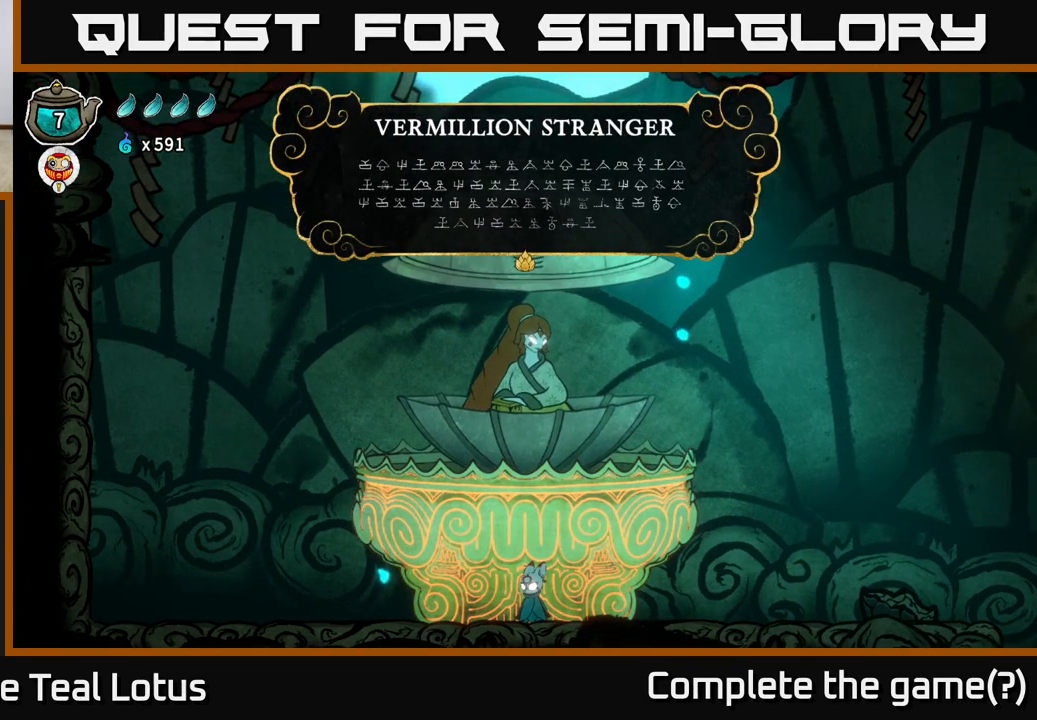
{"buttons": [], "left_stick": "center", "right_stick": "center", "events": []}
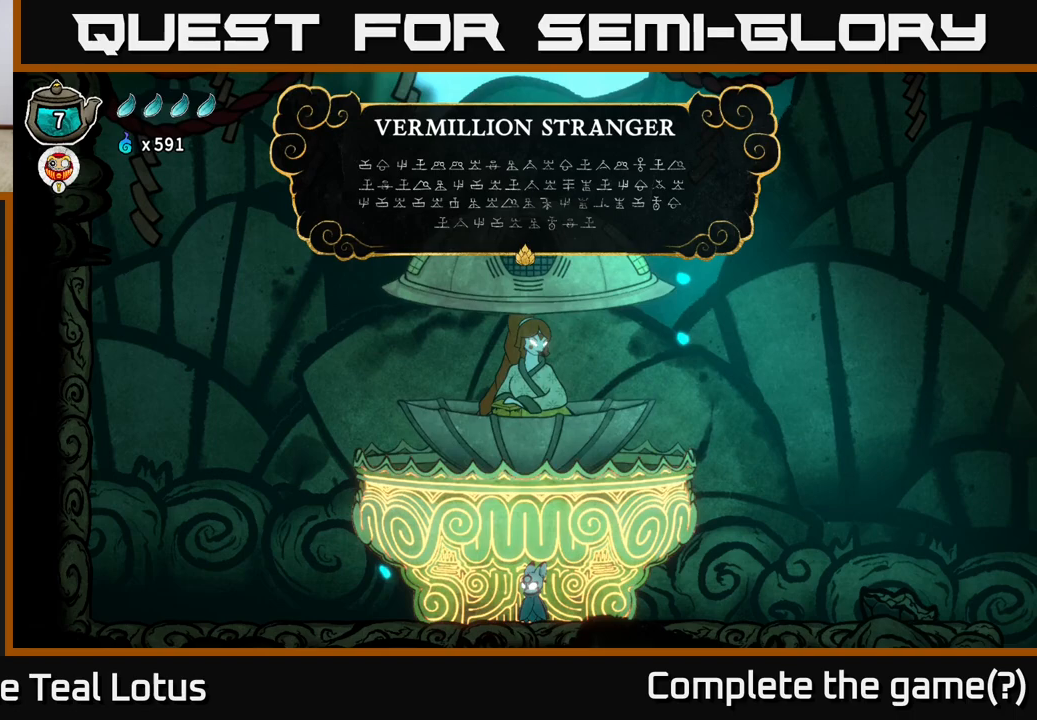
{"buttons": ["A"], "left_stick": "center", "right_stick": "center", "events": [[483, "A", "down"]]}
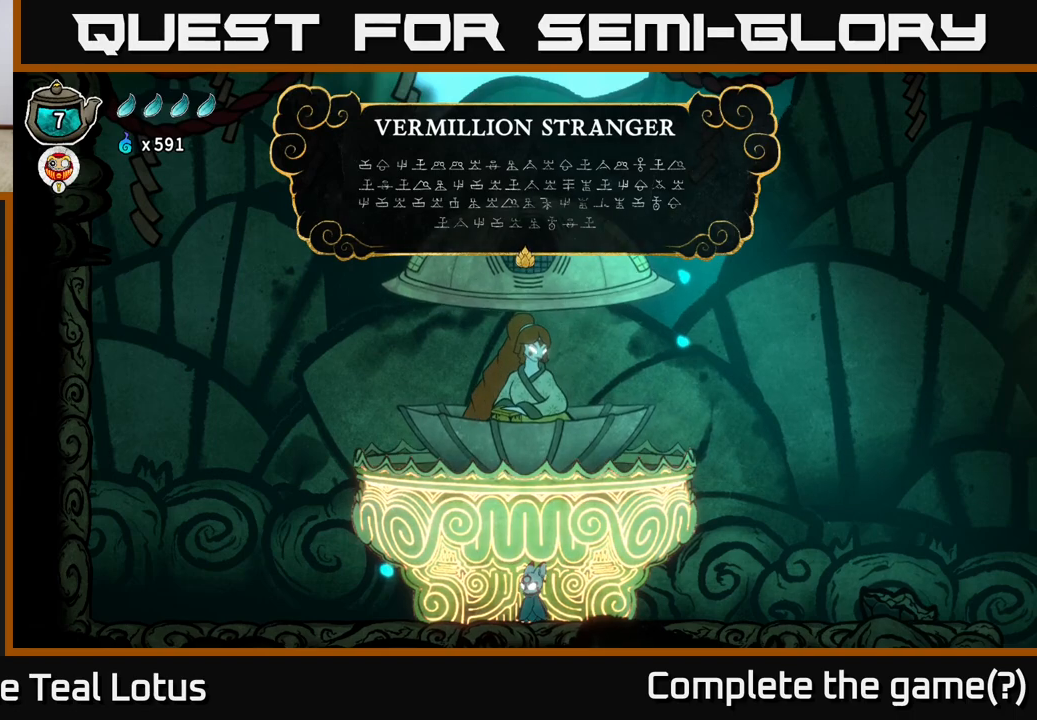
{"buttons": [], "left_stick": "left", "right_stick": "center", "events": [[250, "A", "up"], [467, "left_stick", "left"]]}
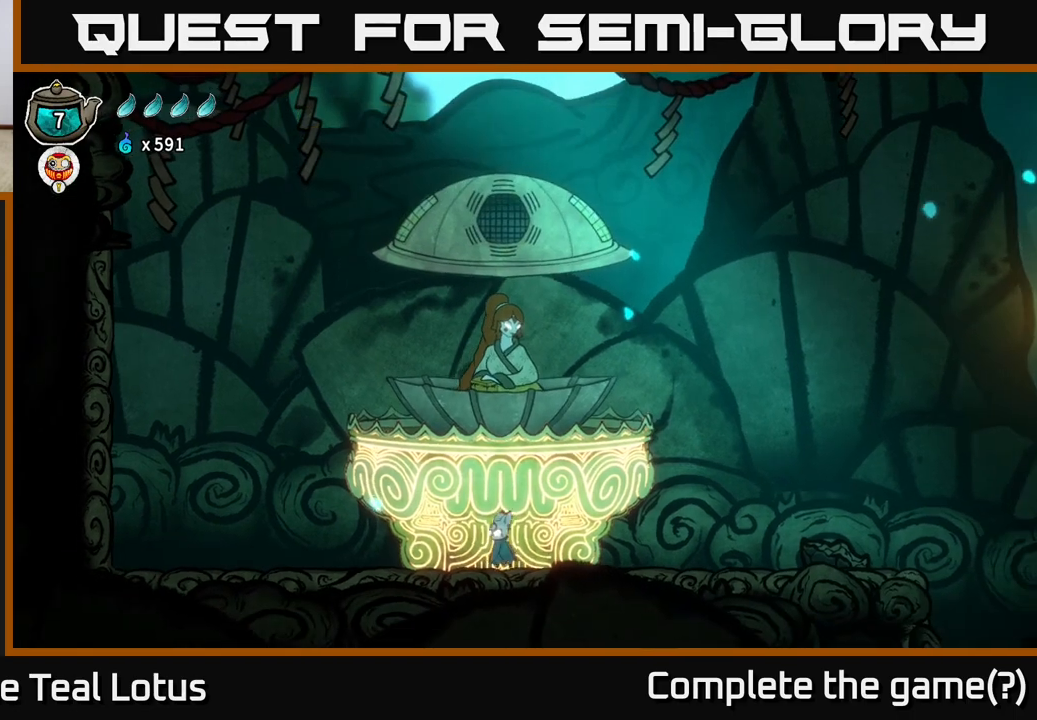
{"buttons": [], "left_stick": "left", "right_stick": "center", "events": []}
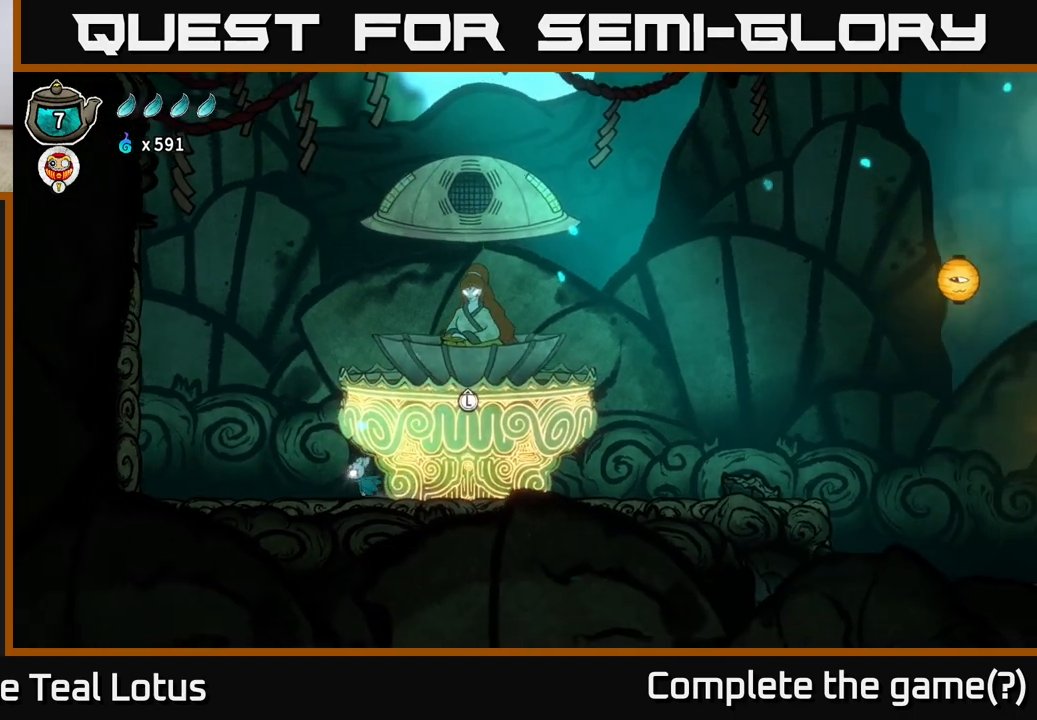
{"buttons": ["A"], "left_stick": "right", "right_stick": "center", "events": [[50, "A", "down"], [67, "left_stick", "up-left"], [217, "left_stick", "up-right"], [300, "left_stick", "right"]]}
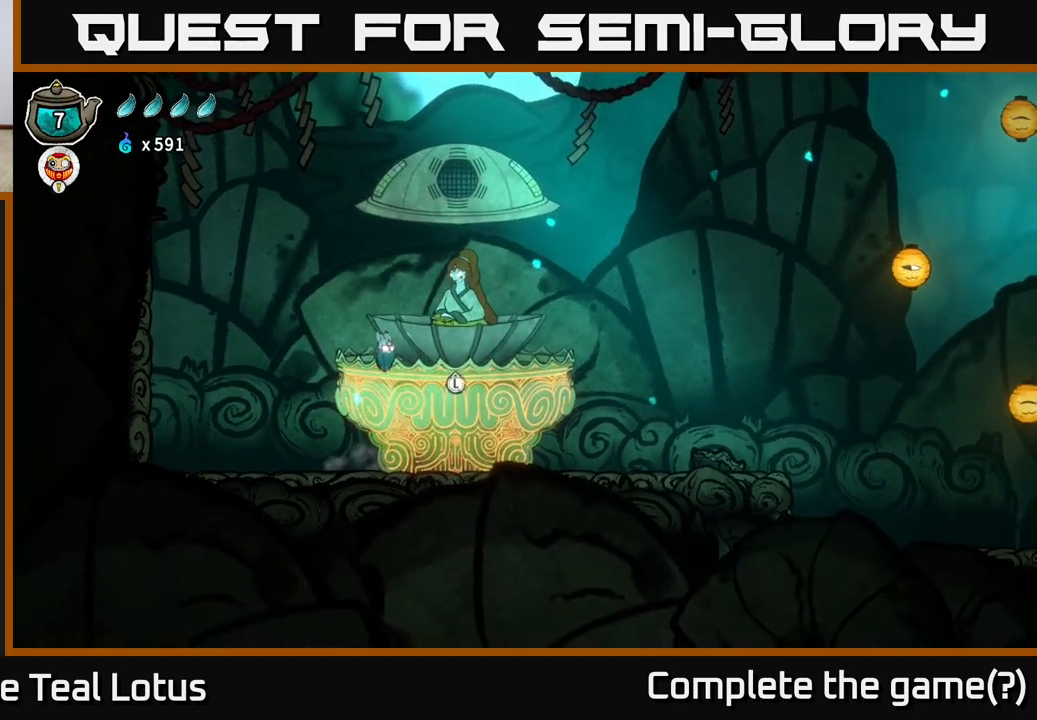
{"buttons": [], "left_stick": "right", "right_stick": "center", "events": [[167, "A", "up"]]}
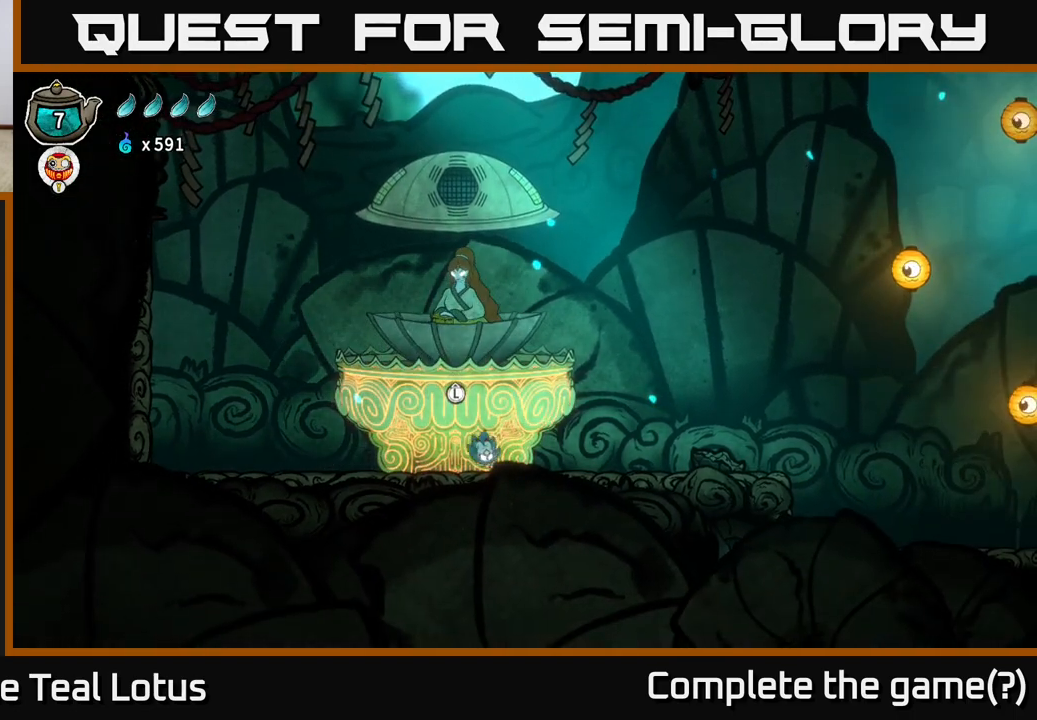
{"buttons": ["A"], "left_stick": "down-right", "right_stick": "center", "events": [[100, "A", "down"], [483, "left_stick", "down-right"]]}
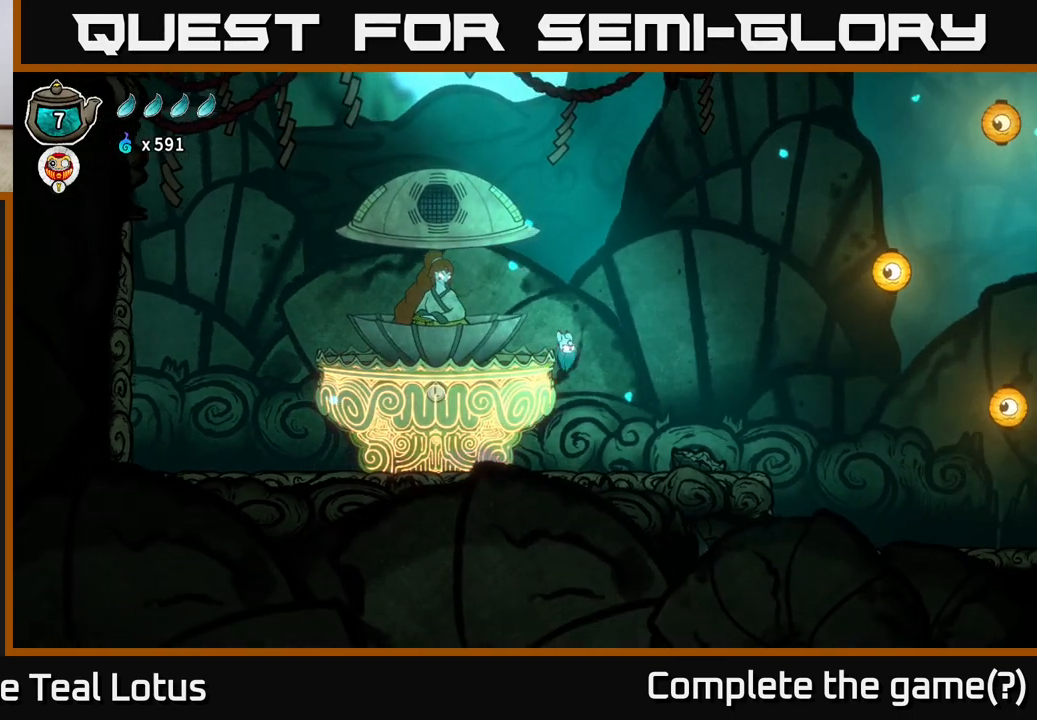
{"buttons": [], "left_stick": "right", "right_stick": "center", "events": [[33, "A", "up"], [150, "left_stick", "right"]]}
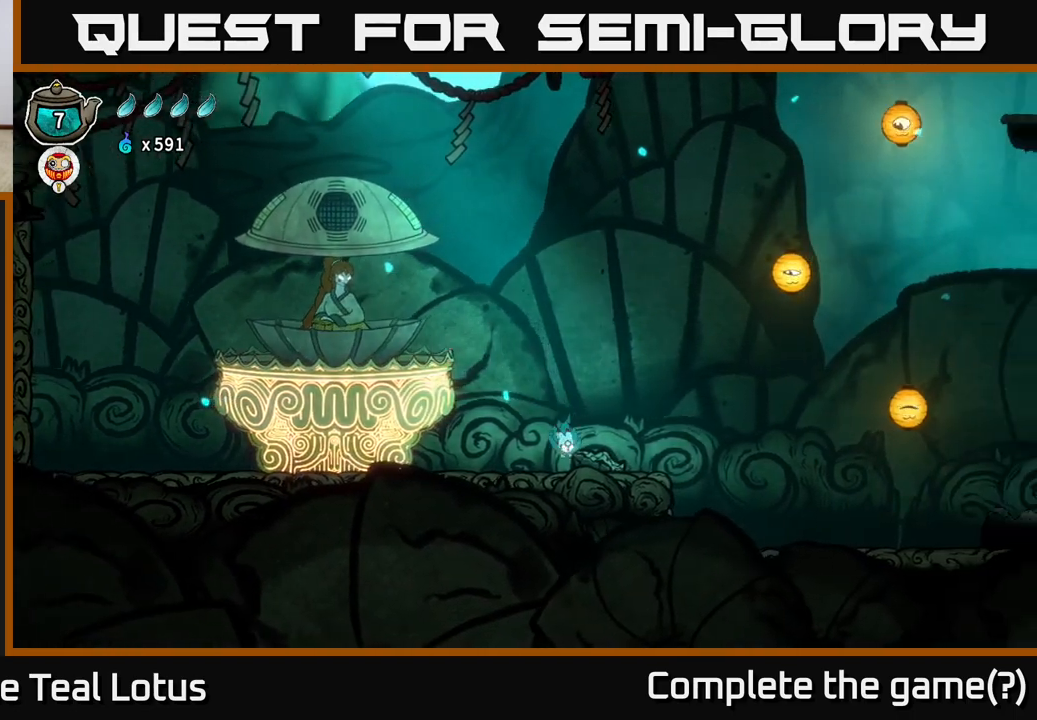
{"buttons": [], "left_stick": "right", "right_stick": "center", "events": []}
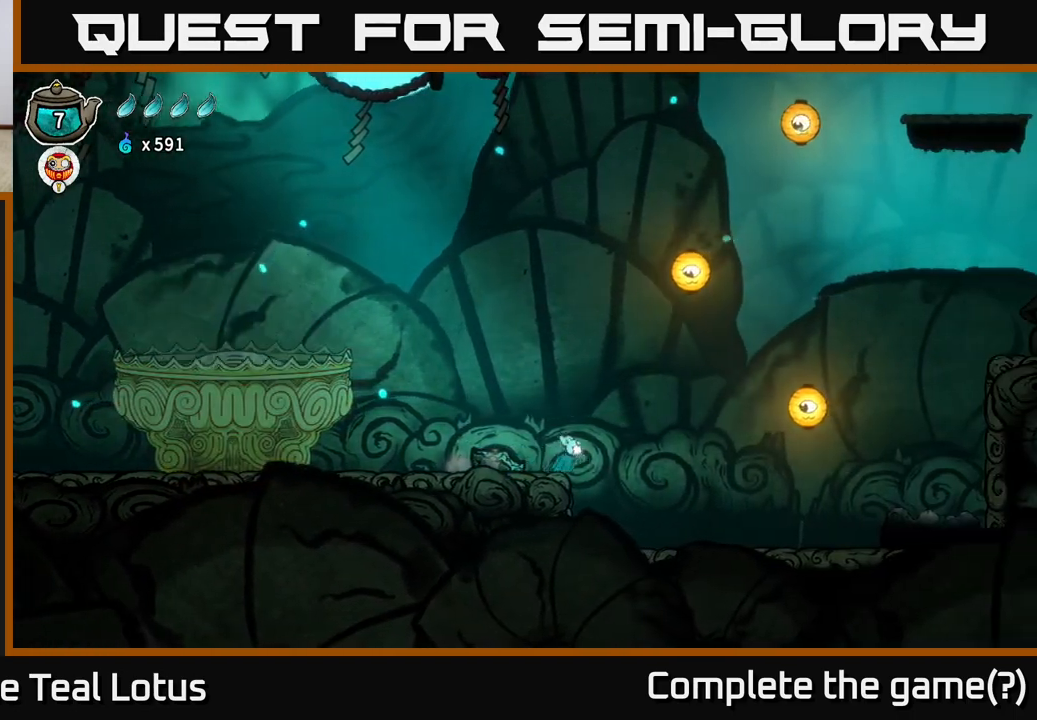
{"buttons": ["A"], "left_stick": "right", "right_stick": "center", "events": [[17, "A", "down"]]}
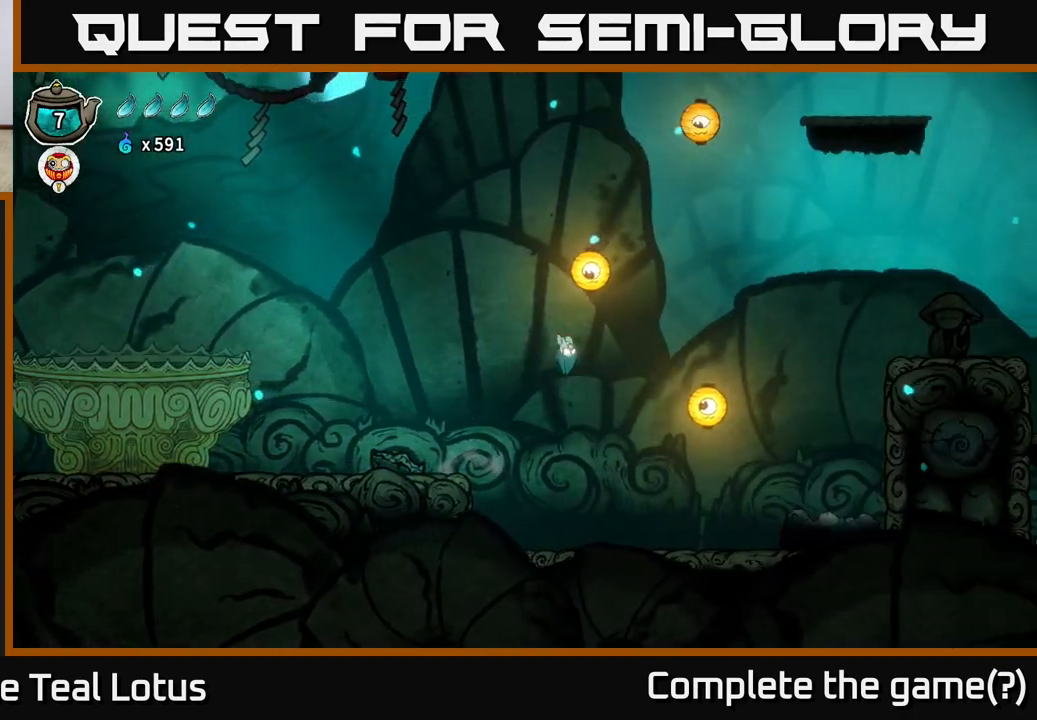
{"buttons": [], "left_stick": "right", "right_stick": "center", "events": [[200, "A", "up"], [250, "X", "down"], [500, "X", "up"]]}
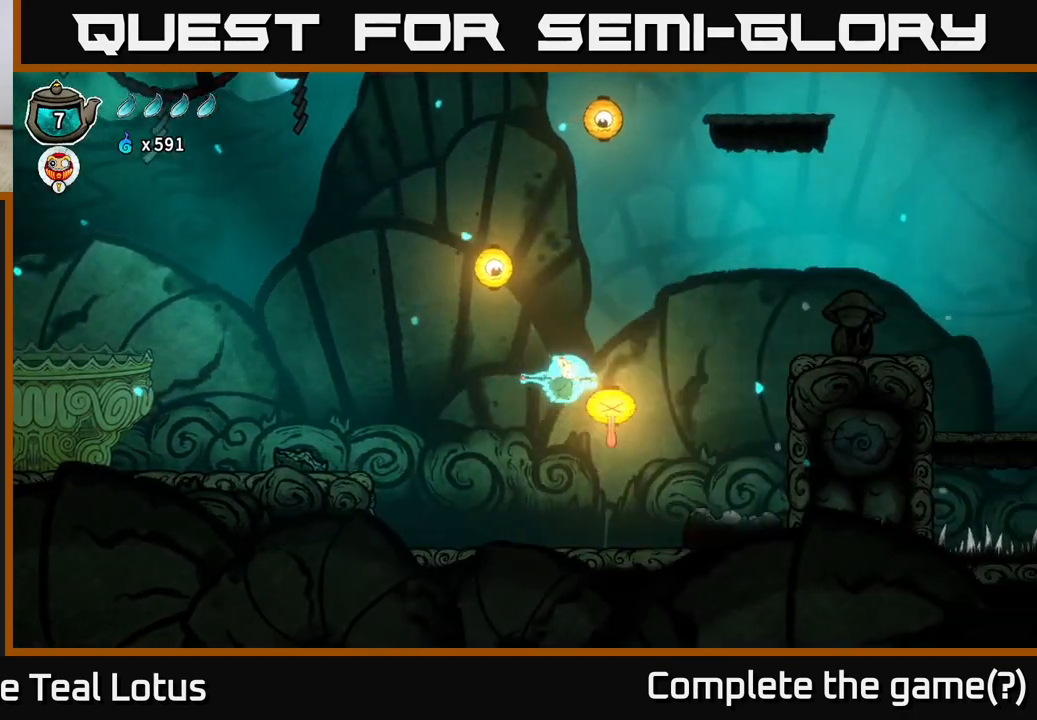
{"buttons": ["A", "X"], "left_stick": "down-left", "right_stick": "center", "events": [[100, "A", "down"], [183, "left_stick", "down"], [333, "X", "down"], [467, "left_stick", "down-left"]]}
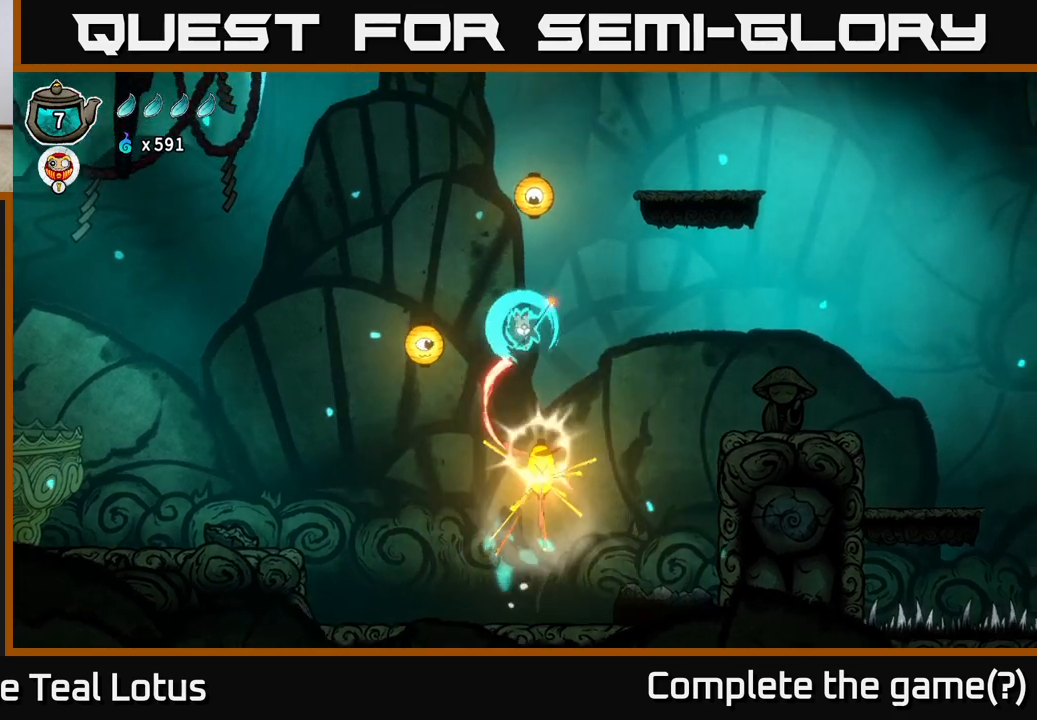
{"buttons": ["A"], "left_stick": "down", "right_stick": "center", "events": [[67, "left_stick", "left"], [100, "X", "up"], [117, "A", "up"], [217, "A", "down"], [333, "left_stick", "down"]]}
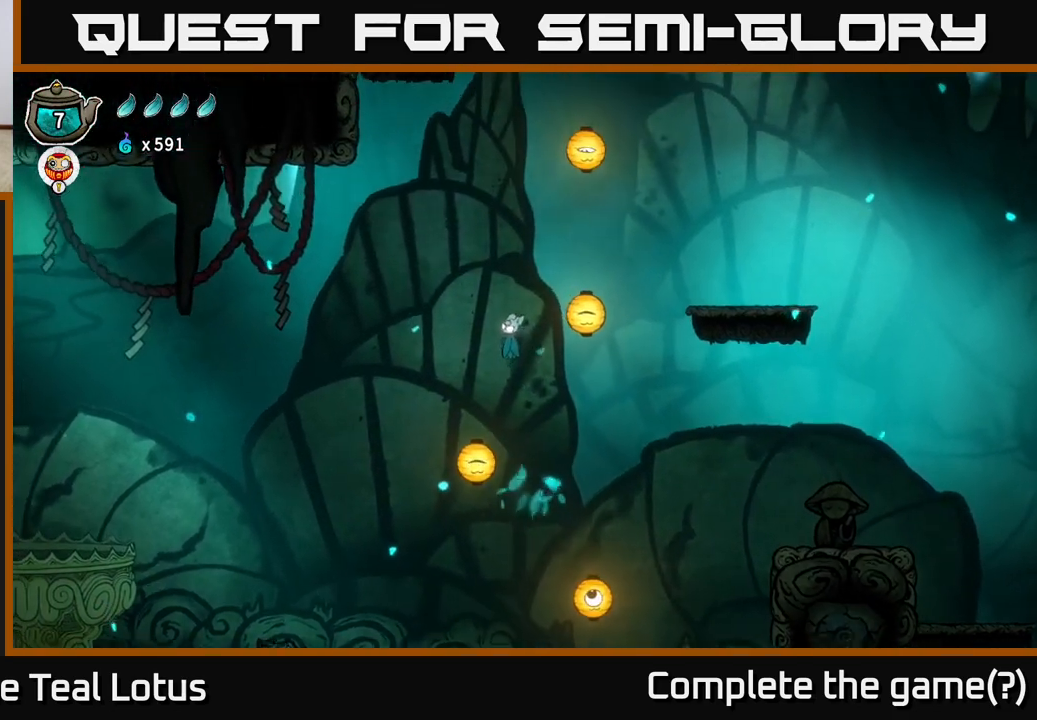
{"buttons": ["X"], "left_stick": "down-right", "right_stick": "center", "events": [[100, "A", "up"], [450, "X", "down"], [467, "left_stick", "down-right"]]}
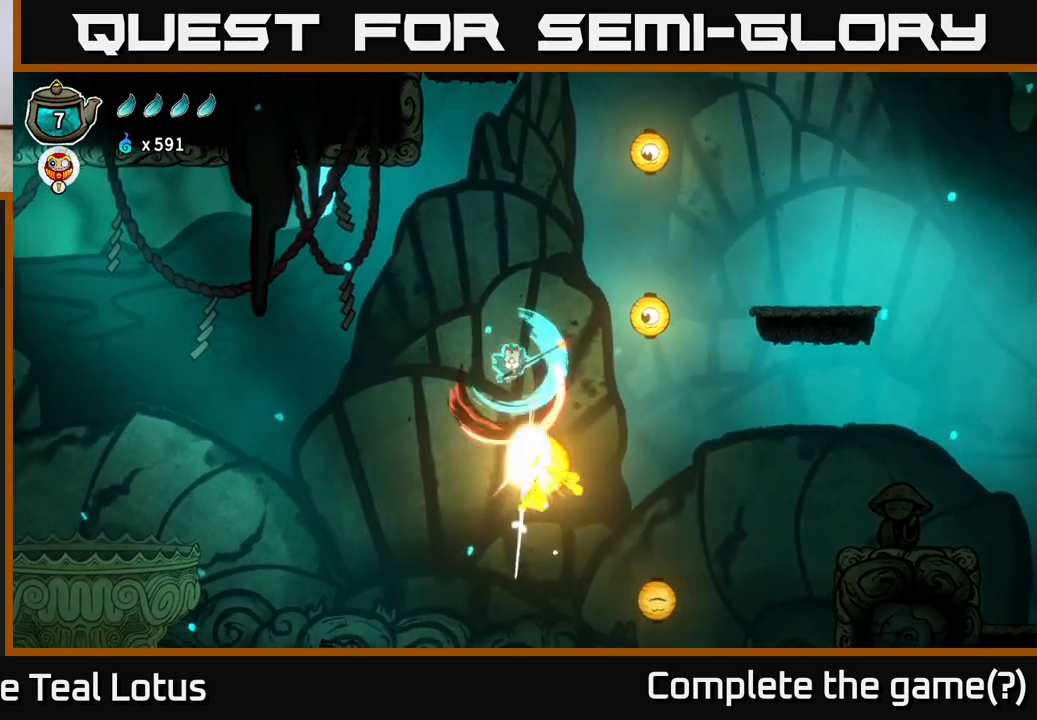
{"buttons": ["A", "X"], "left_stick": "right", "right_stick": "center", "events": [[117, "left_stick", "right"], [200, "X", "up"], [317, "A", "down"], [400, "X", "down"]]}
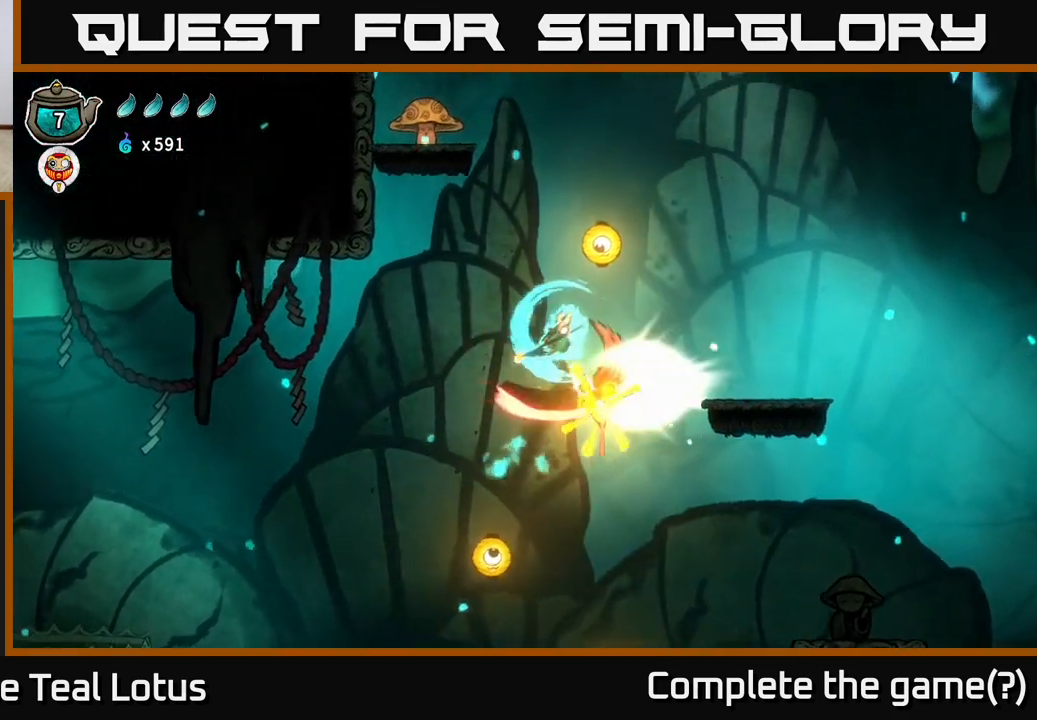
{"buttons": ["A", "X"], "left_stick": "down", "right_stick": "center", "events": [[100, "left_stick", "down"], [167, "X", "up"], [183, "A", "up"], [350, "X", "down"], [500, "A", "down"]]}